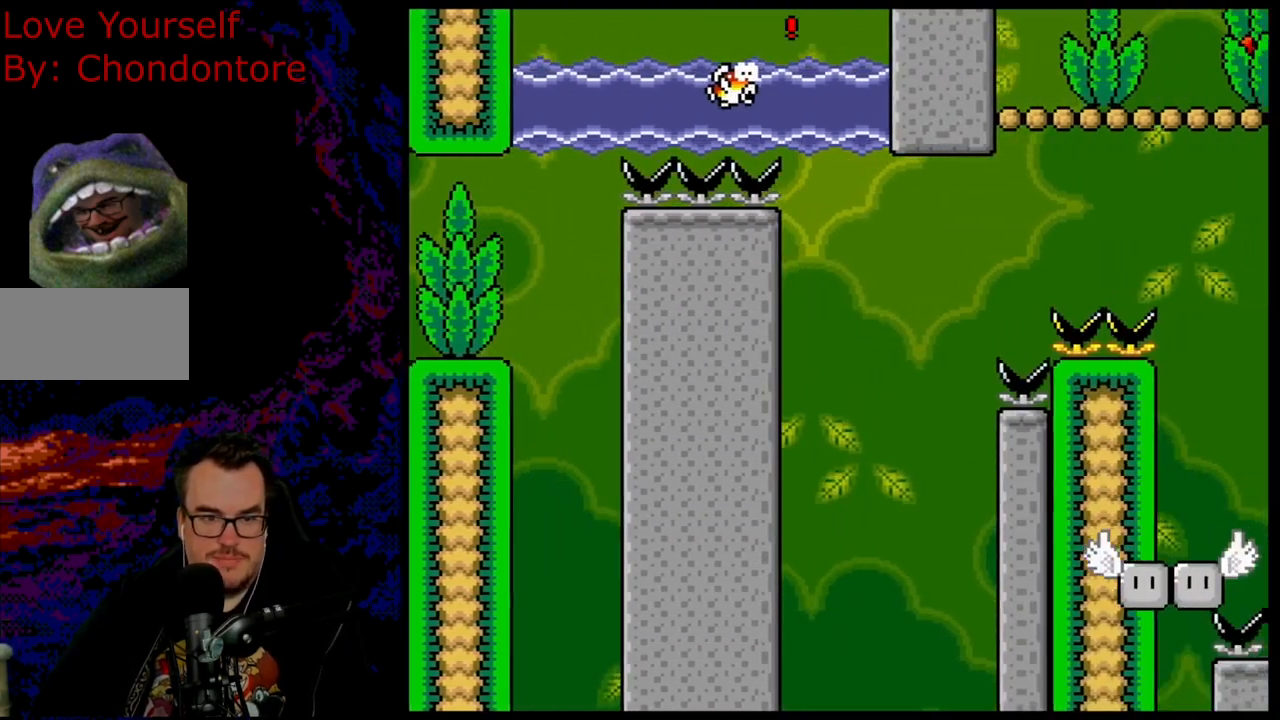
Gameplay with a controller (Nintendo layout); each line is a JSON object with the inputs held at the frame after it. "events" lists button and stick changes between this image and that frame as [ms after this image, input, new state], when the widget could be followed in between. Not read: L3 R3.
{"buttons": ["B", "Y"], "events": [[267, "DPAD_RIGHT", "up"]]}
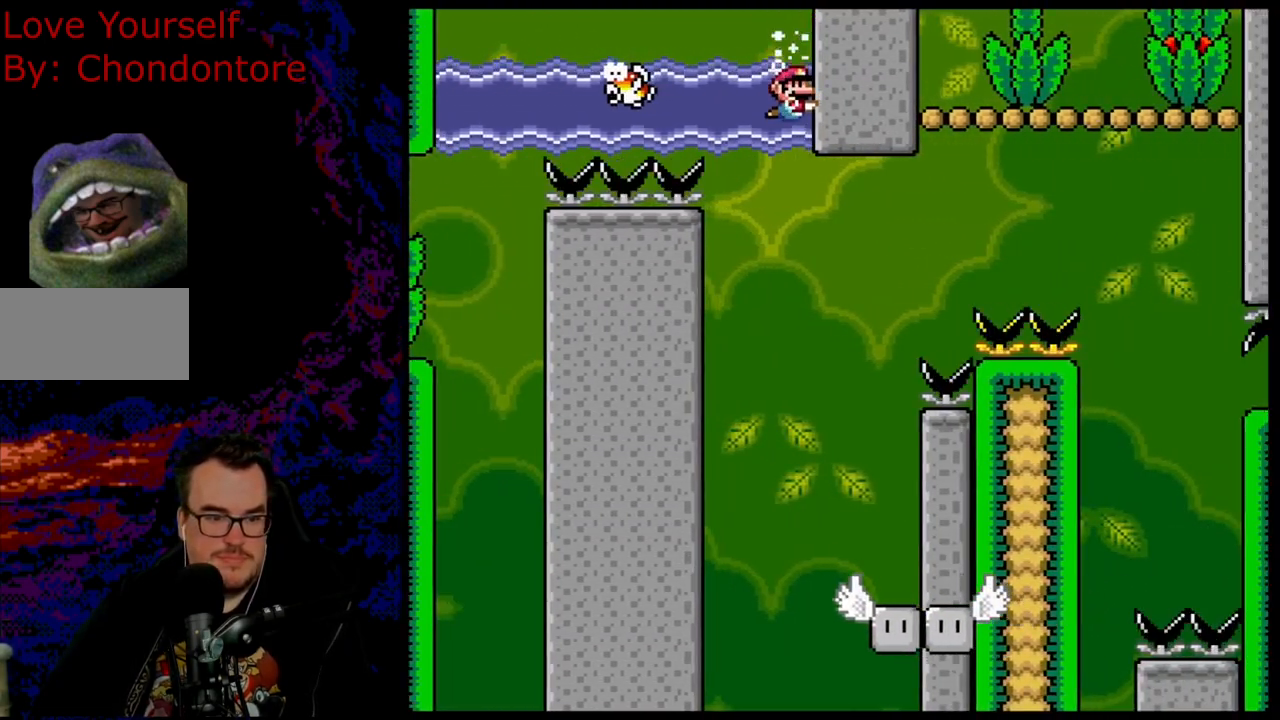
{"buttons": ["B", "Y", "DPAD_LEFT"], "events": [[467, "DPAD_LEFT", "down"]]}
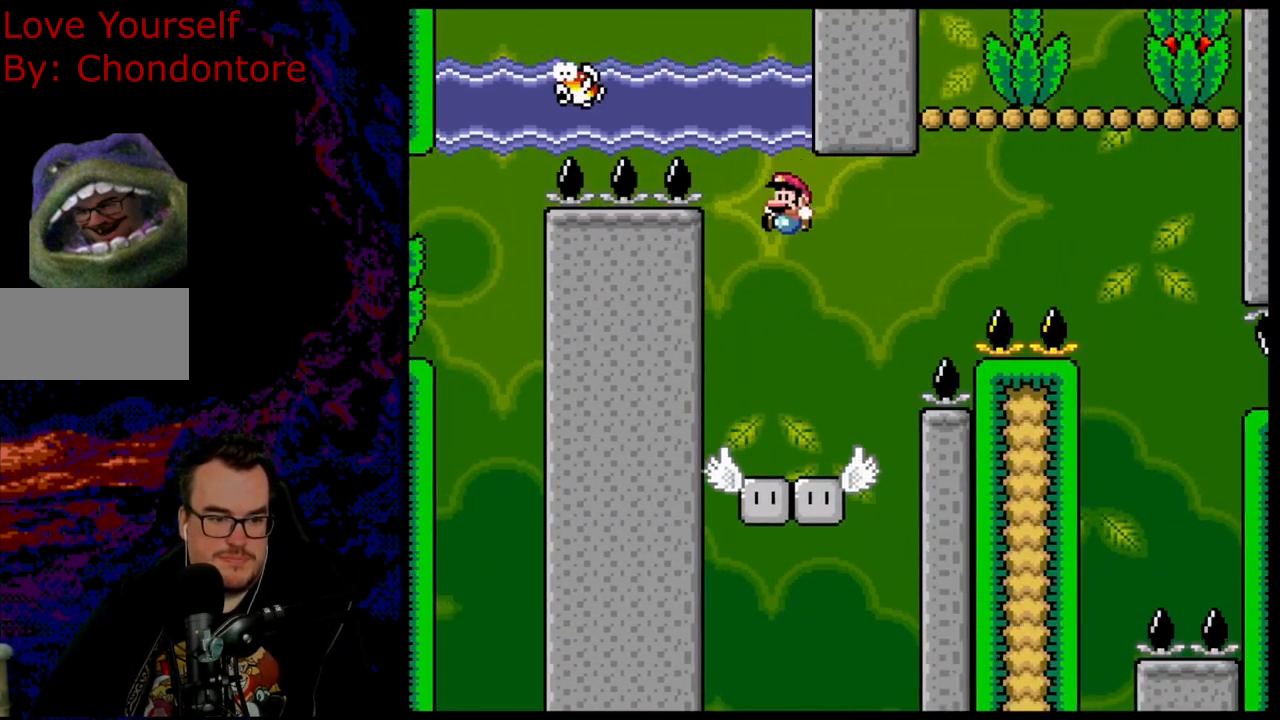
{"buttons": ["B", "Y"], "events": [[100, "DPAD_LEFT", "up"], [183, "DPAD_RIGHT", "down"], [250, "DPAD_RIGHT", "up"], [333, "DPAD_LEFT", "down"], [467, "DPAD_LEFT", "up"]]}
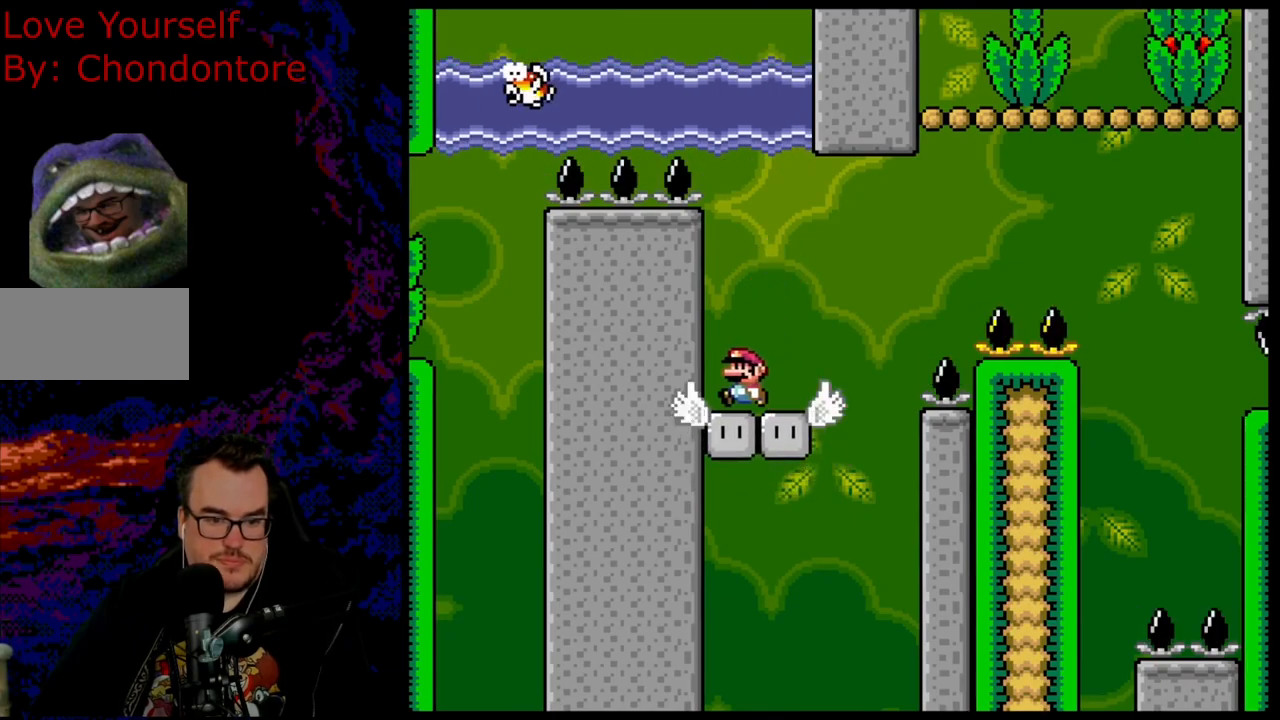
{"buttons": ["B", "Y", "DPAD_RIGHT"], "events": [[33, "B", "up"], [50, "DPAD_RIGHT", "down"], [150, "Y", "up"], [183, "Y", "down"], [333, "B", "down"]]}
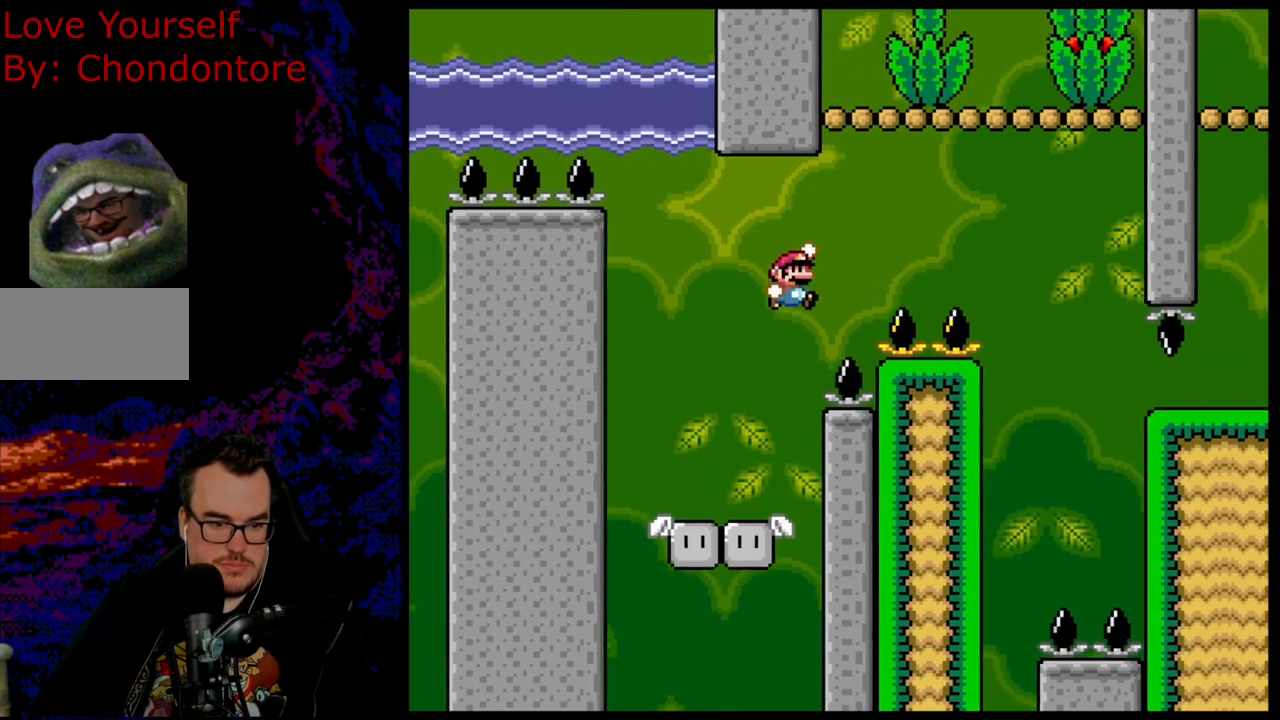
{"buttons": ["B", "Y", "DPAD_LEFT"], "events": [[483, "DPAD_LEFT", "down"], [483, "DPAD_RIGHT", "up"]]}
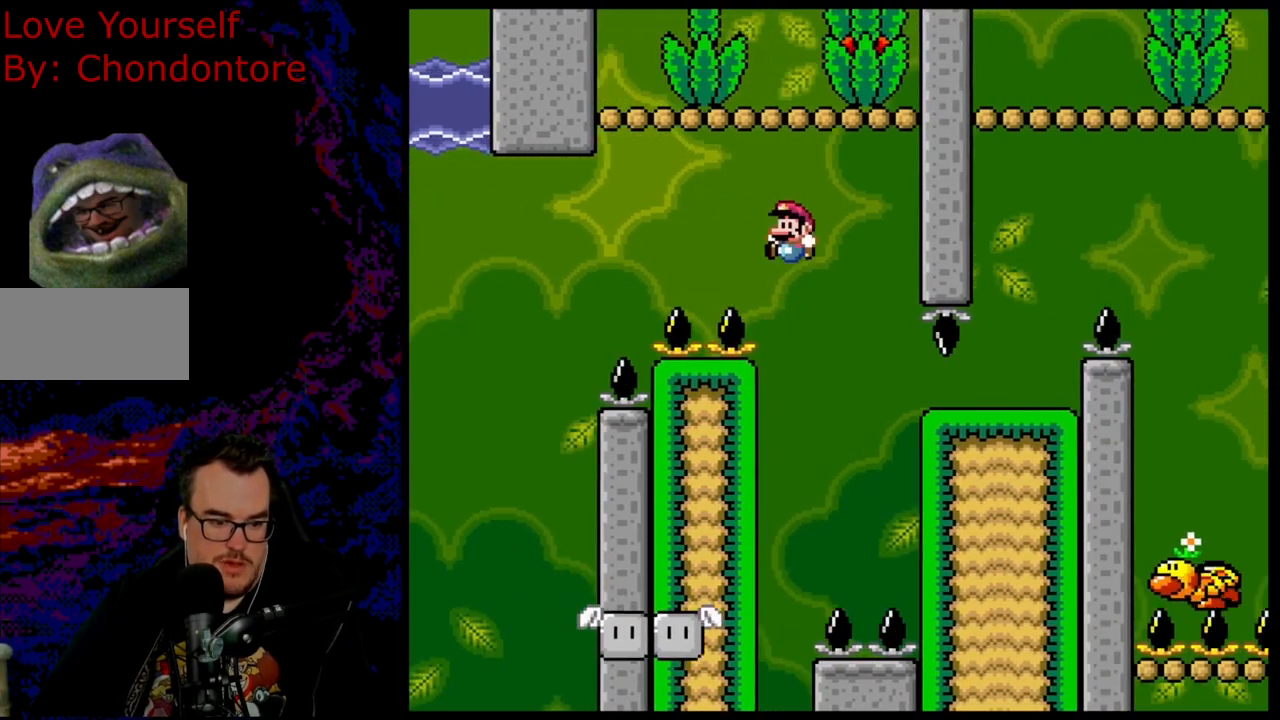
{"buttons": ["B", "Y"], "events": [[150, "DPAD_LEFT", "up"], [217, "DPAD_LEFT", "down"], [350, "DPAD_LEFT", "up"]]}
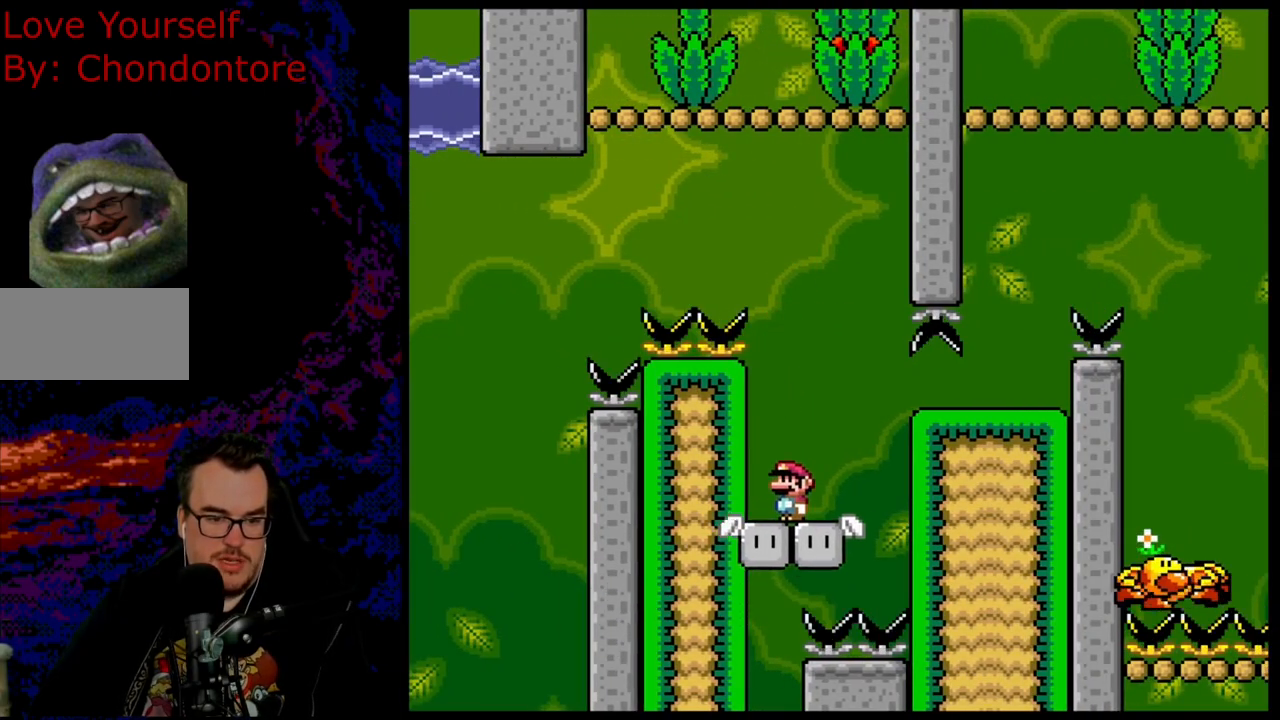
{"buttons": ["B", "Y", "DPAD_RIGHT"], "events": [[233, "DPAD_RIGHT", "down"]]}
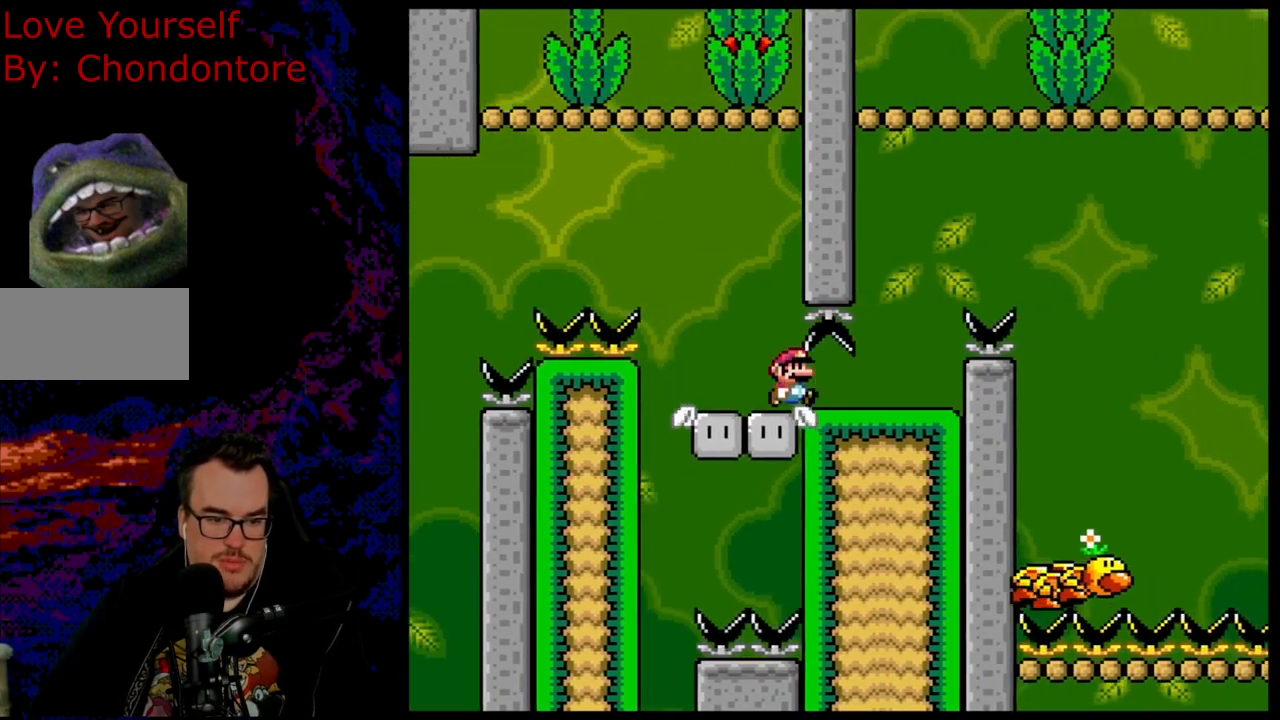
{"buttons": ["Y", "DPAD_RIGHT"], "events": [[167, "DPAD_DOWN", "down"], [167, "DPAD_RIGHT", "up"], [183, "DPAD_DOWN", "up"], [183, "DPAD_LEFT", "down"], [200, "B", "up"], [300, "DPAD_LEFT", "up"], [433, "DPAD_RIGHT", "down"]]}
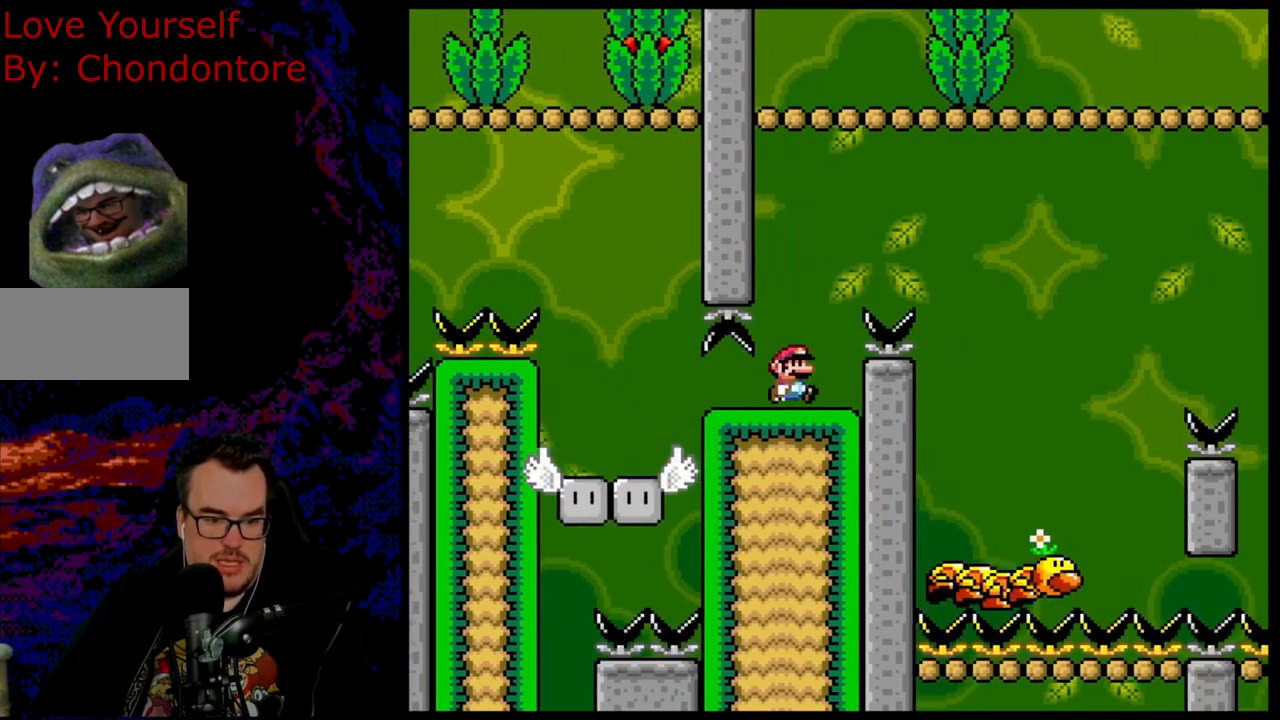
{"buttons": ["B", "Y", "DPAD_RIGHT"], "events": [[33, "B", "down"]]}
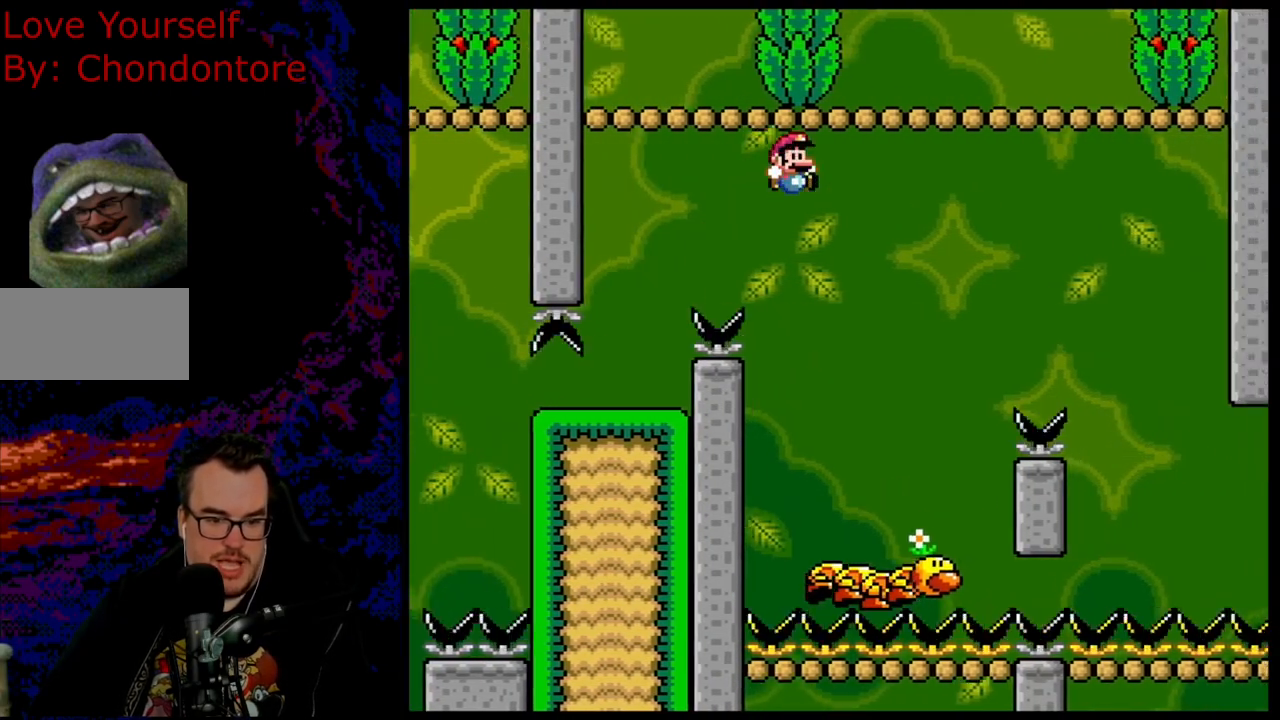
{"buttons": ["B", "Y", "DPAD_LEFT"], "events": [[150, "B", "up"], [367, "DPAD_DOWN", "down"], [383, "DPAD_LEFT", "down"], [383, "DPAD_RIGHT", "up"], [400, "DPAD_DOWN", "up"], [417, "B", "down"]]}
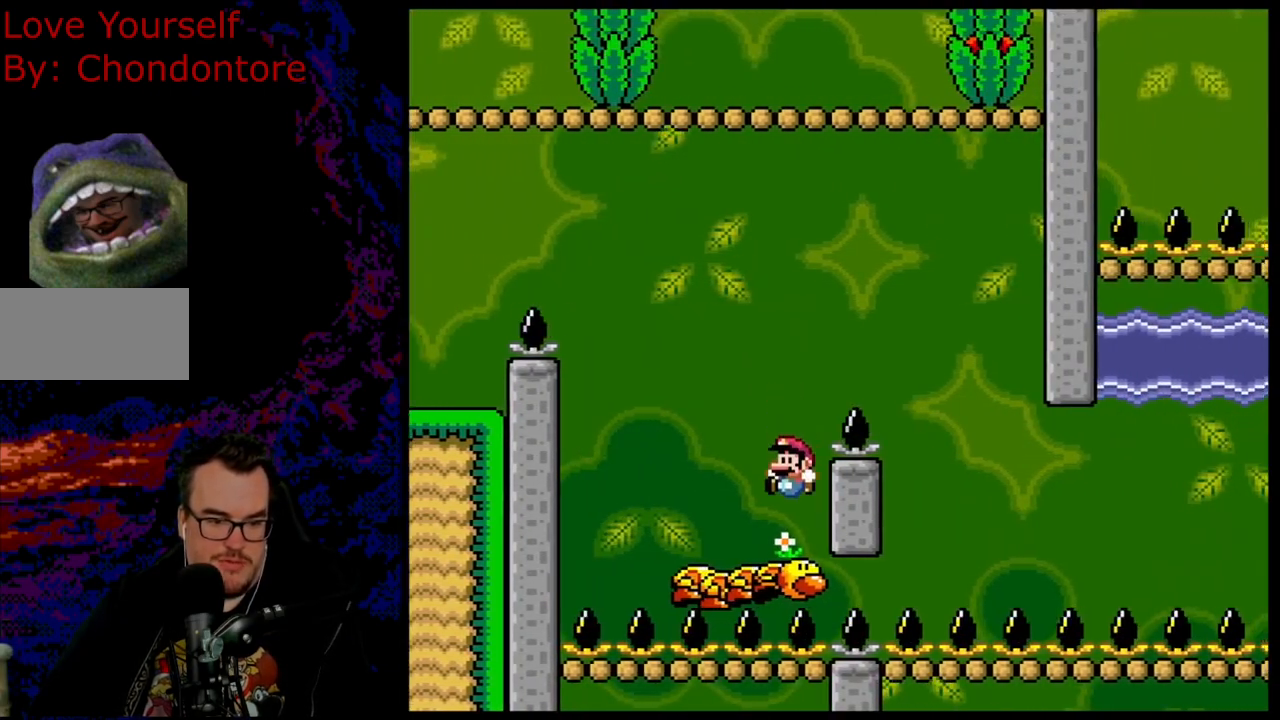
{"buttons": ["Y"], "events": [[17, "DPAD_LEFT", "up"], [233, "DPAD_RIGHT", "down"], [283, "B", "up"], [333, "DPAD_DOWN", "down"], [350, "DPAD_RIGHT", "up"], [367, "DPAD_LEFT", "down"], [383, "DPAD_DOWN", "up"], [500, "DPAD_LEFT", "up"]]}
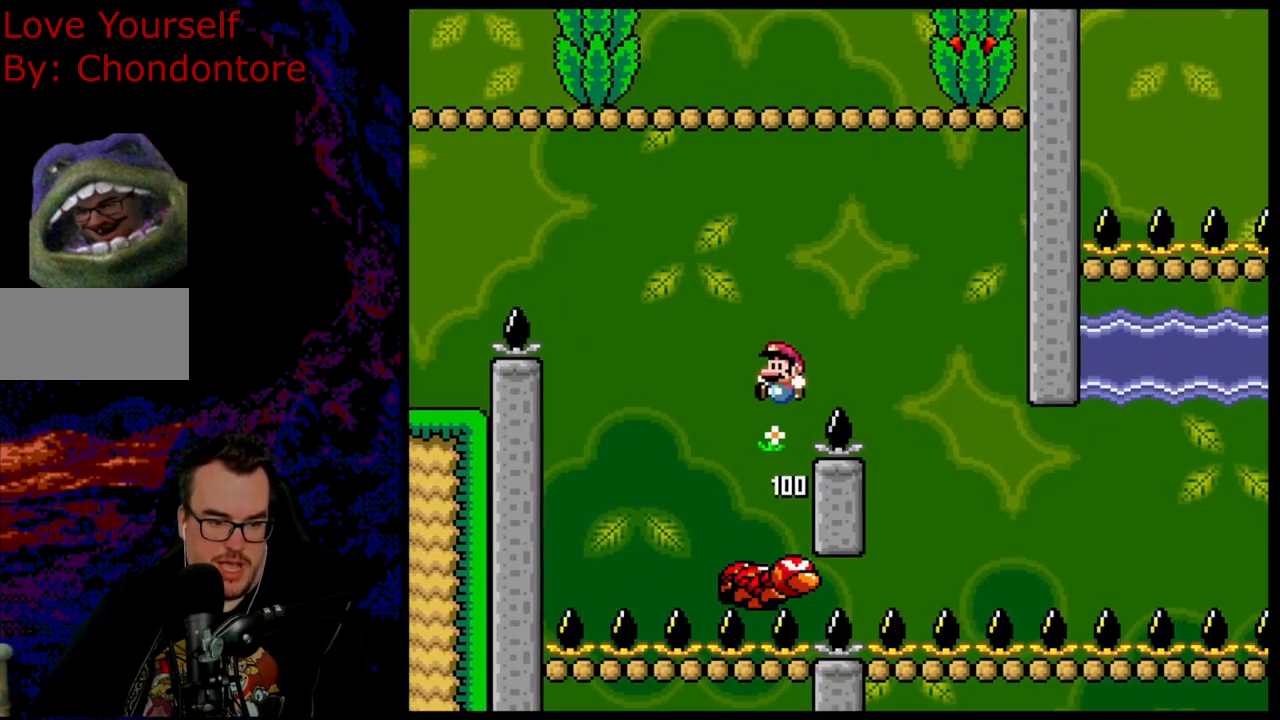
{"buttons": ["B", "Y", "DPAD_RIGHT"], "events": [[50, "DPAD_RIGHT", "down"], [133, "B", "down"], [183, "DPAD_DOWN", "down"], [200, "DPAD_DOWN", "up"], [200, "DPAD_LEFT", "down"], [200, "DPAD_RIGHT", "up"], [333, "DPAD_LEFT", "up"], [367, "DPAD_RIGHT", "down"]]}
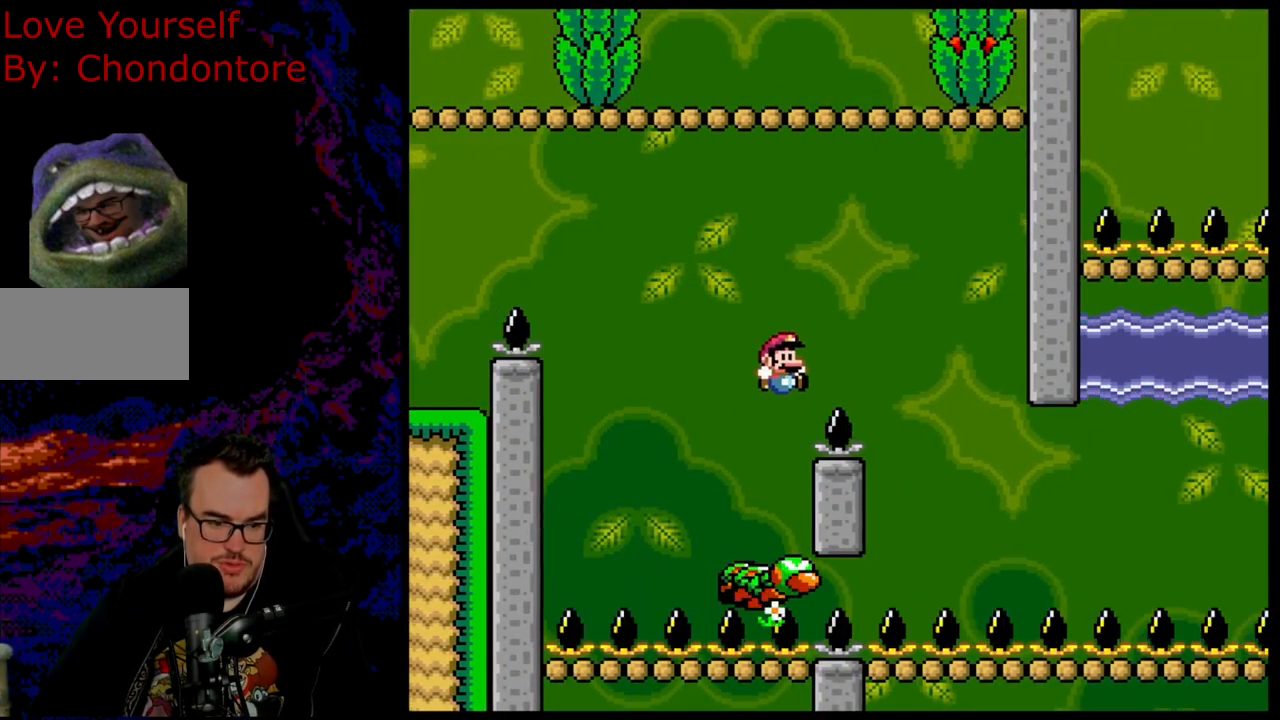
{"buttons": ["B", "Y", "DPAD_LEFT"], "events": [[367, "DPAD_DOWN", "down"], [383, "DPAD_LEFT", "down"], [383, "DPAD_RIGHT", "up"], [400, "DPAD_DOWN", "up"]]}
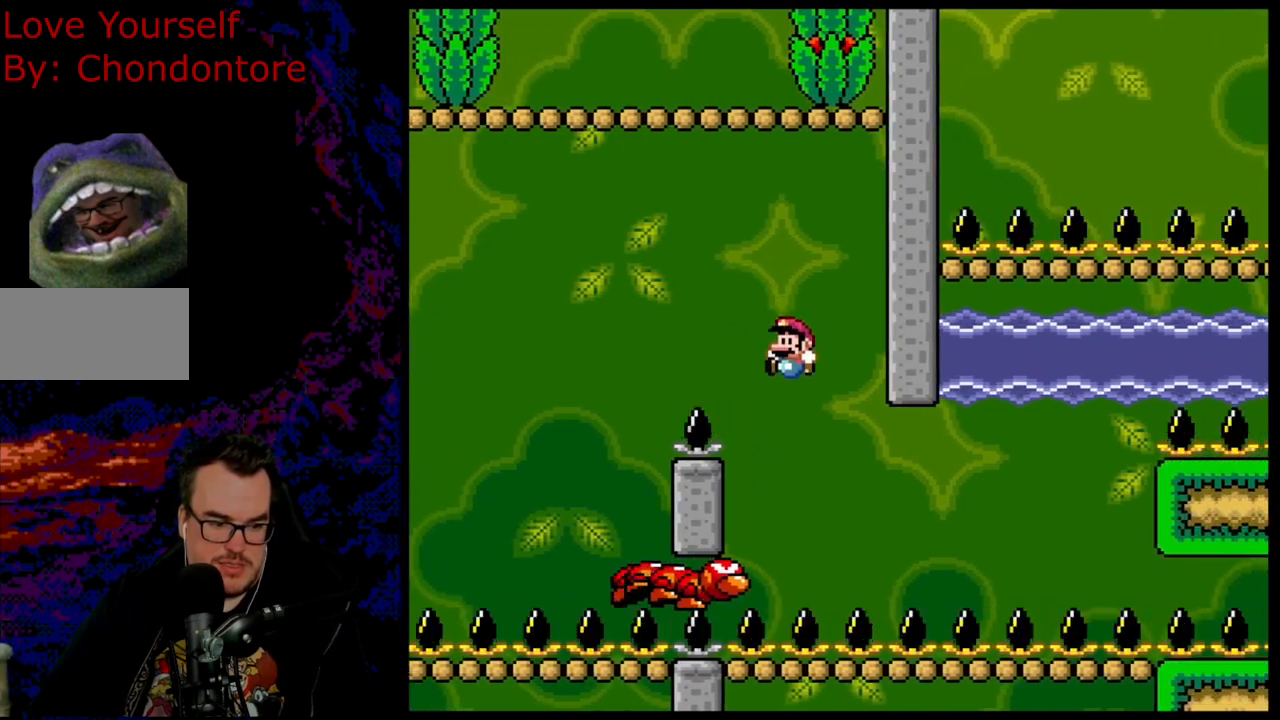
{"buttons": ["Y", "DPAD_RIGHT"], "events": [[33, "DPAD_LEFT", "up"], [167, "DPAD_RIGHT", "down"], [183, "B", "up"], [250, "DPAD_RIGHT", "up"], [483, "DPAD_RIGHT", "down"]]}
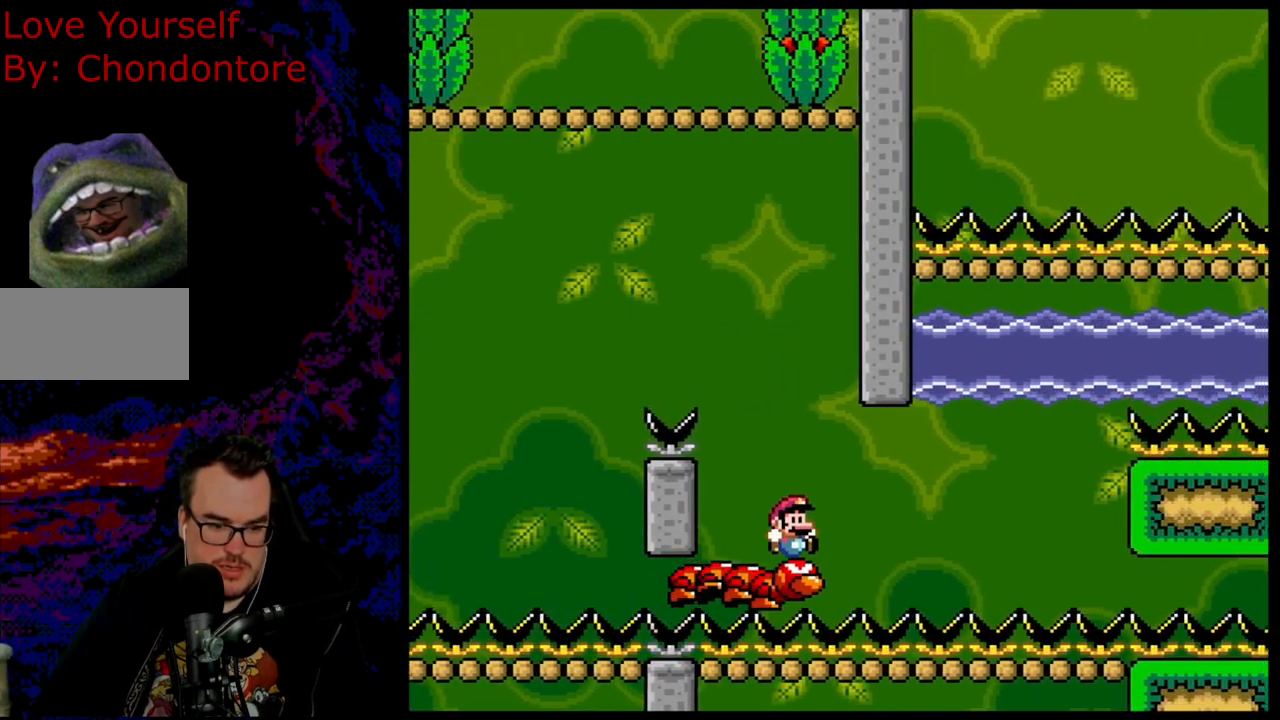
{"buttons": ["Y"], "events": [[83, "DPAD_RIGHT", "up"]]}
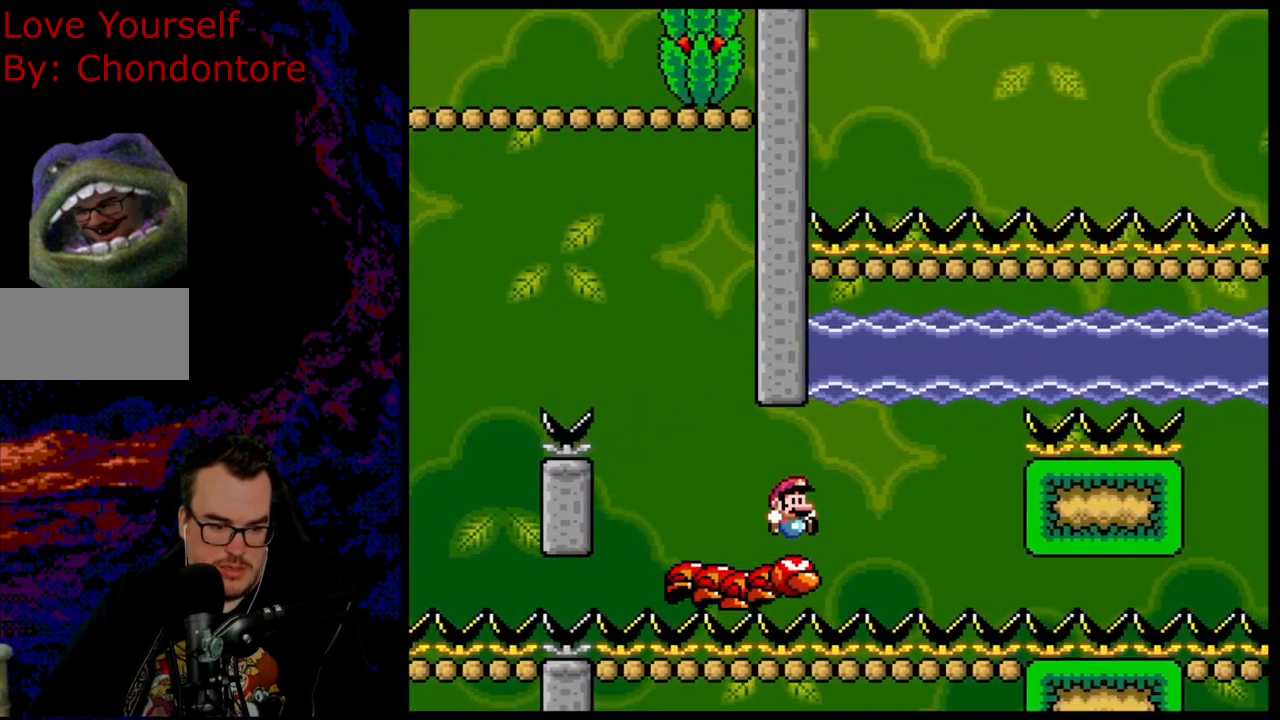
{"buttons": ["B", "Y"], "events": [[317, "B", "down"]]}
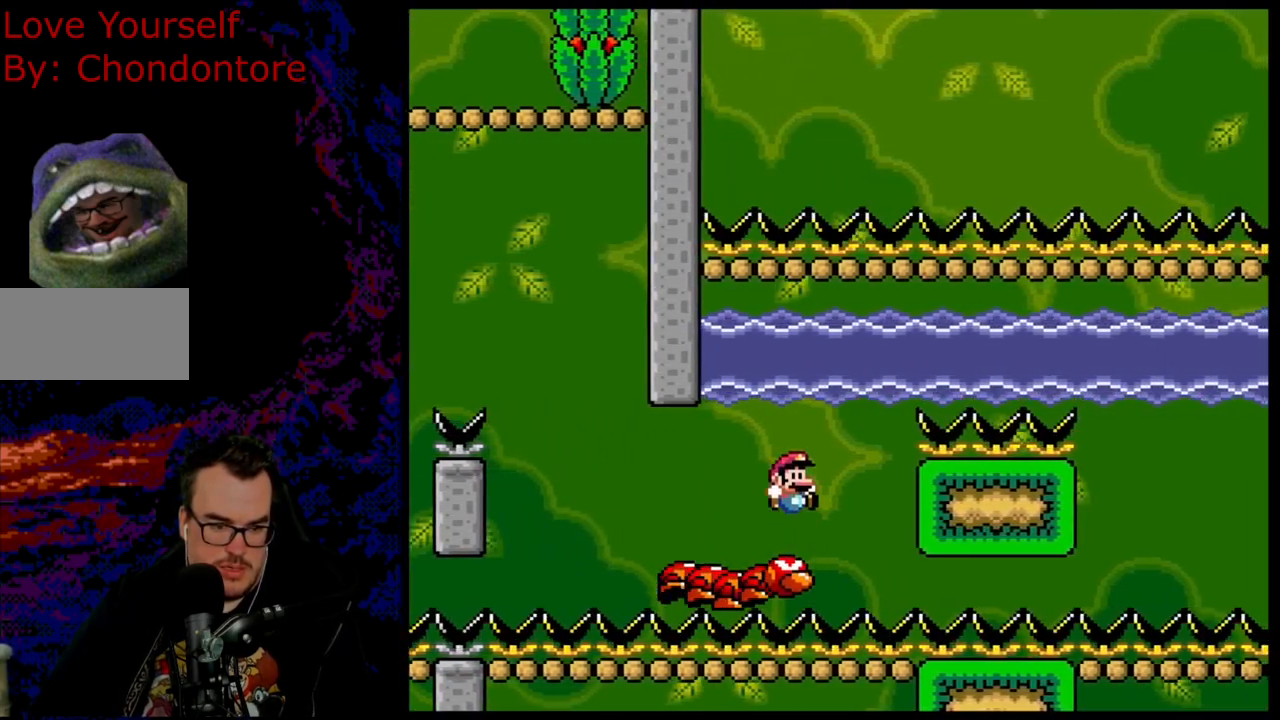
{"buttons": ["DPAD_DOWN", "DPAD_RIGHT"], "events": [[183, "DPAD_DOWN", "down"], [250, "Y", "up"], [283, "B", "up"], [317, "DPAD_RIGHT", "down"], [367, "B", "down"], [483, "B", "up"]]}
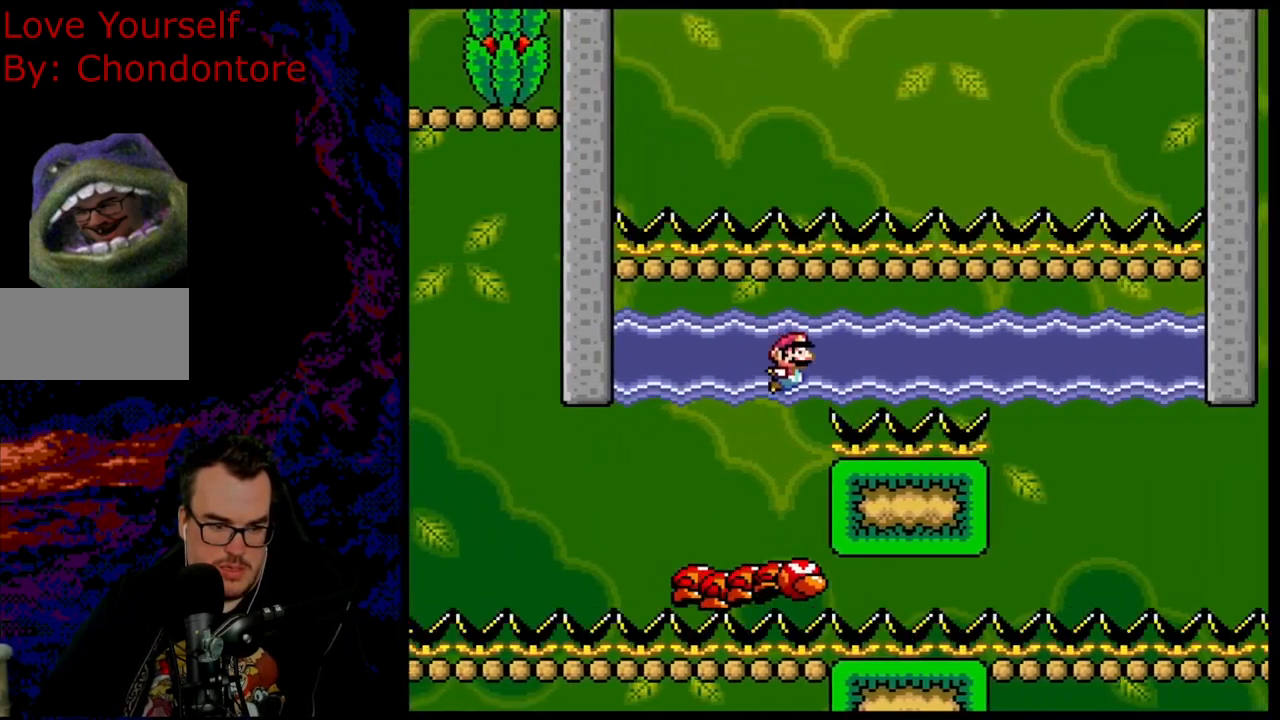
{"buttons": ["DPAD_DOWN", "DPAD_RIGHT"], "events": [[83, "B", "down"], [200, "B", "up"], [300, "B", "down"], [467, "B", "up"]]}
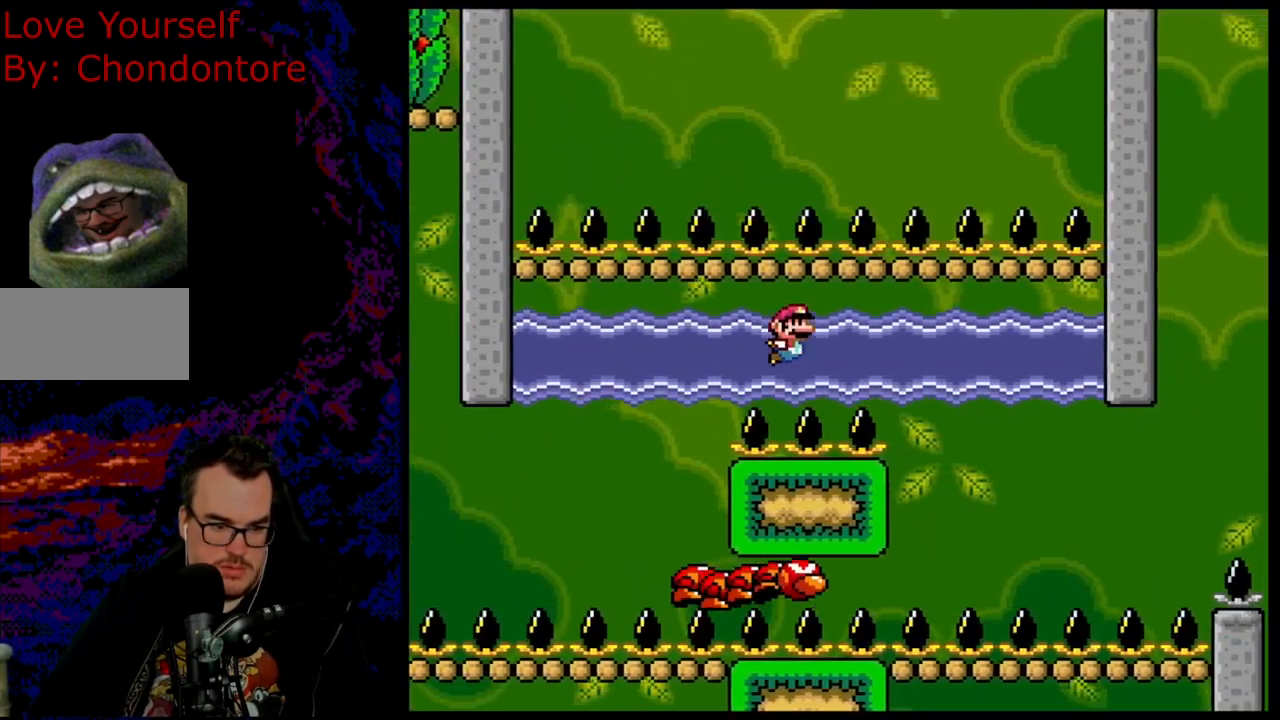
{"buttons": ["Y", "DPAD_DOWN", "DPAD_RIGHT"], "events": [[383, "B", "down"], [467, "B", "up"], [467, "Y", "down"]]}
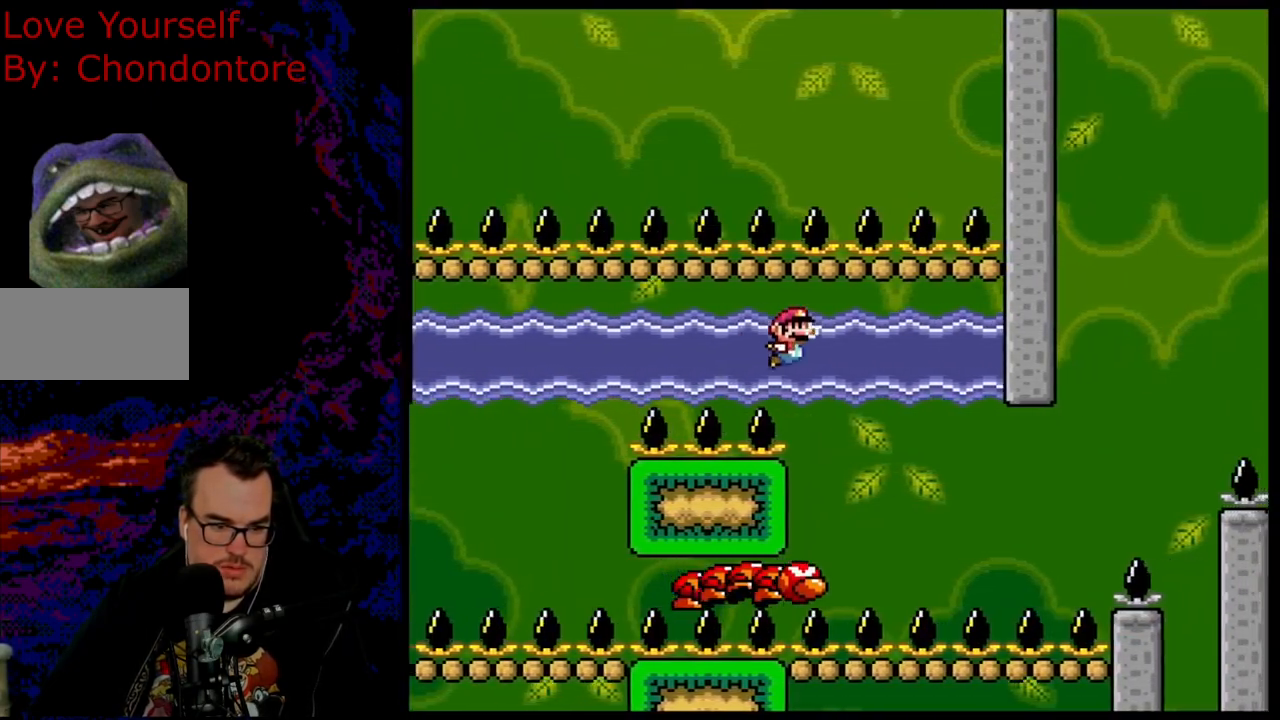
{"buttons": ["Y", "DPAD_RIGHT"], "events": [[133, "DPAD_DOWN", "up"], [200, "DPAD_RIGHT", "up"], [350, "DPAD_RIGHT", "down"]]}
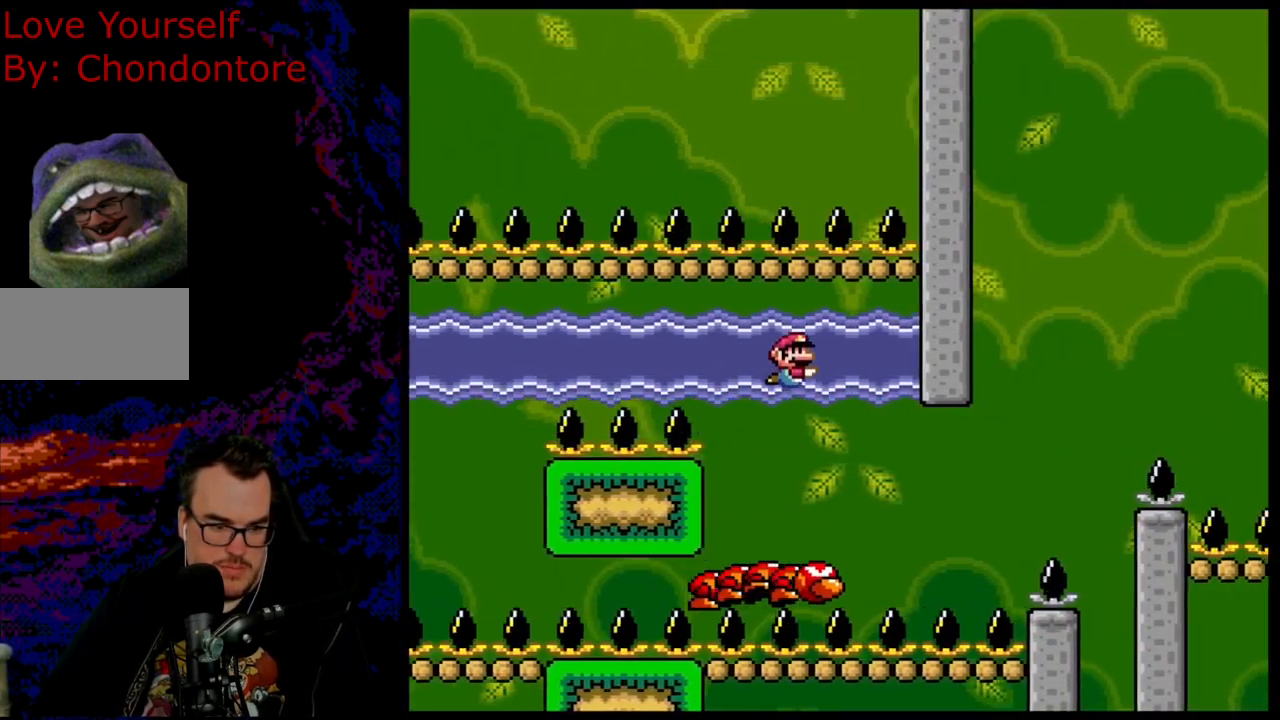
{"buttons": ["Y"], "events": [[67, "DPAD_RIGHT", "up"], [317, "DPAD_RIGHT", "down"], [467, "DPAD_RIGHT", "up"]]}
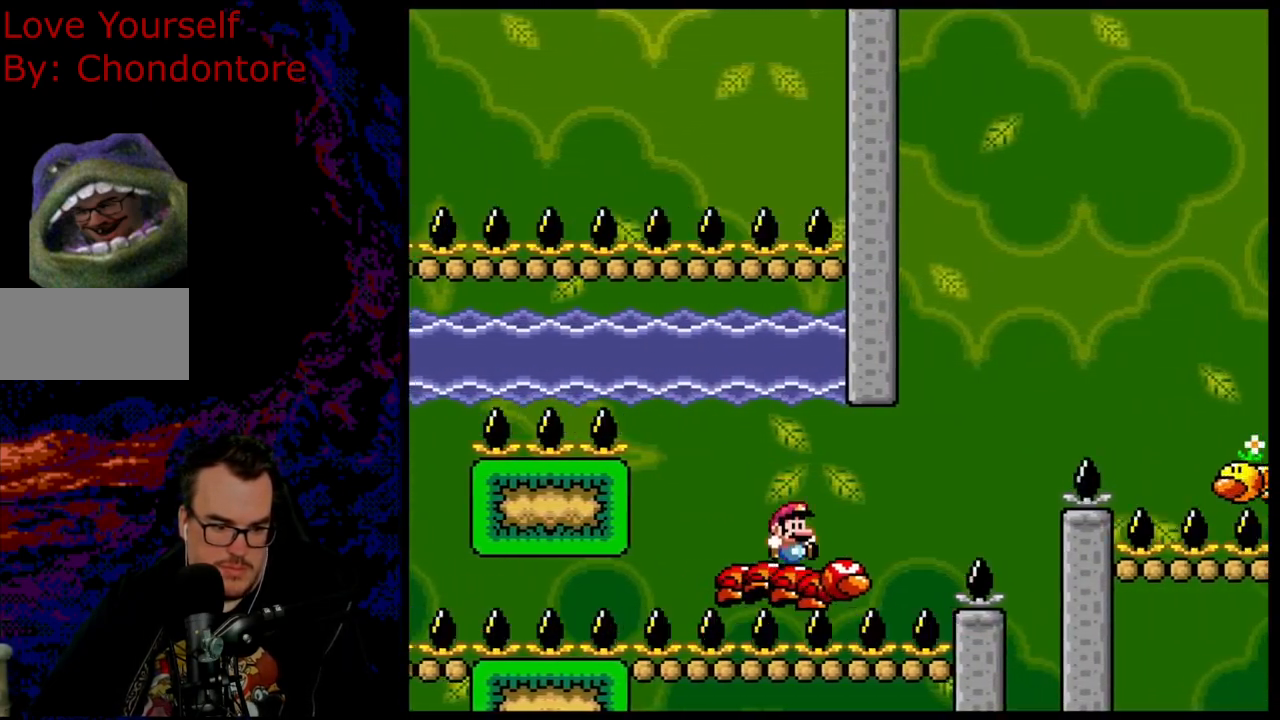
{"buttons": ["Y", "DPAD_UP", "DPAD_LEFT"], "events": [[400, "Y", "up"], [417, "Y", "down"], [433, "DPAD_LEFT", "down"], [500, "DPAD_UP", "down"]]}
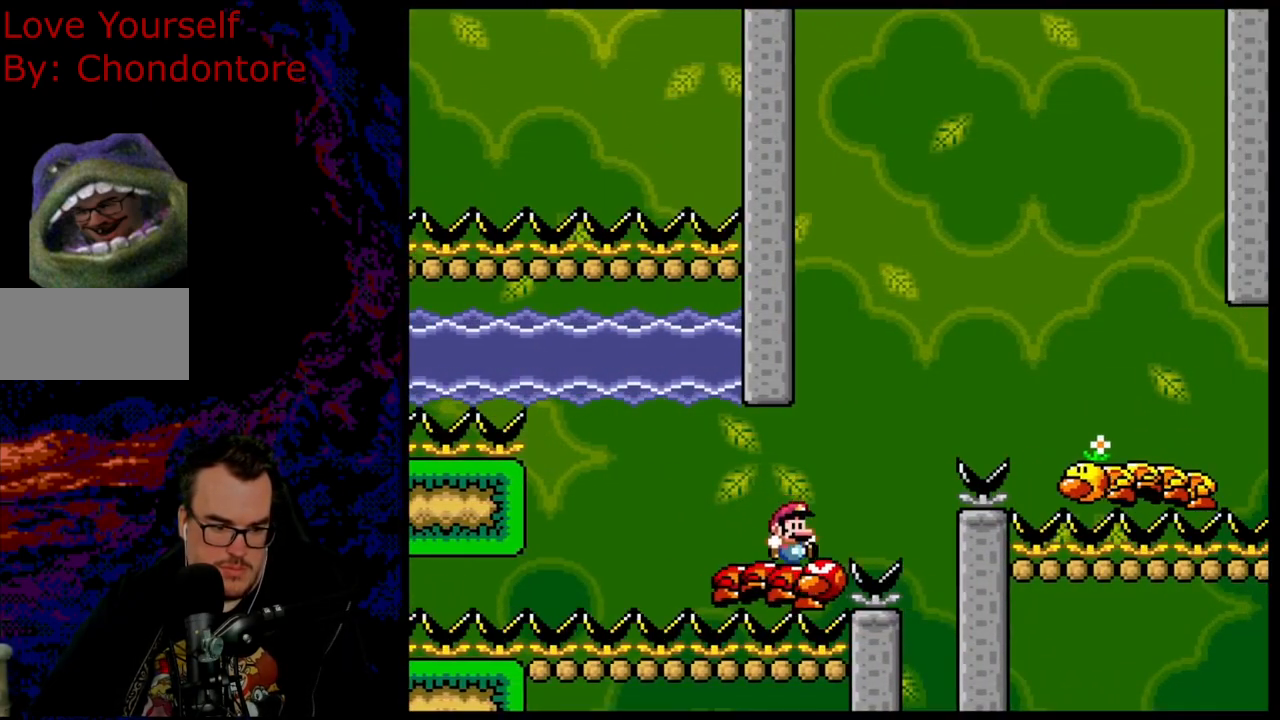
{"buttons": ["B", "Y", "DPAD_RIGHT"], "events": [[17, "B", "down"], [17, "DPAD_LEFT", "up"], [17, "DPAD_RIGHT", "down"], [17, "DPAD_UP", "up"]]}
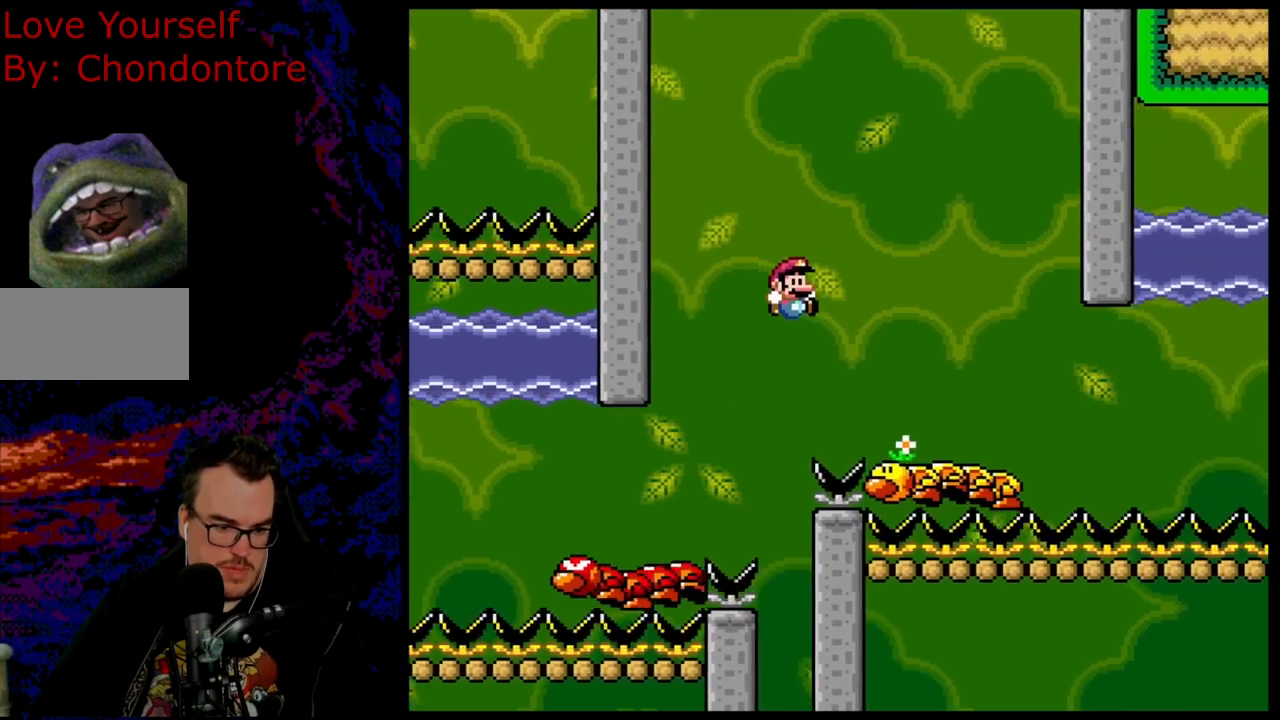
{"buttons": ["B", "Y", "DPAD_RIGHT"], "events": [[250, "DPAD_DOWN", "down"], [267, "DPAD_LEFT", "down"], [267, "DPAD_RIGHT", "up"], [283, "DPAD_DOWN", "up"], [400, "DPAD_LEFT", "up"], [467, "DPAD_RIGHT", "down"]]}
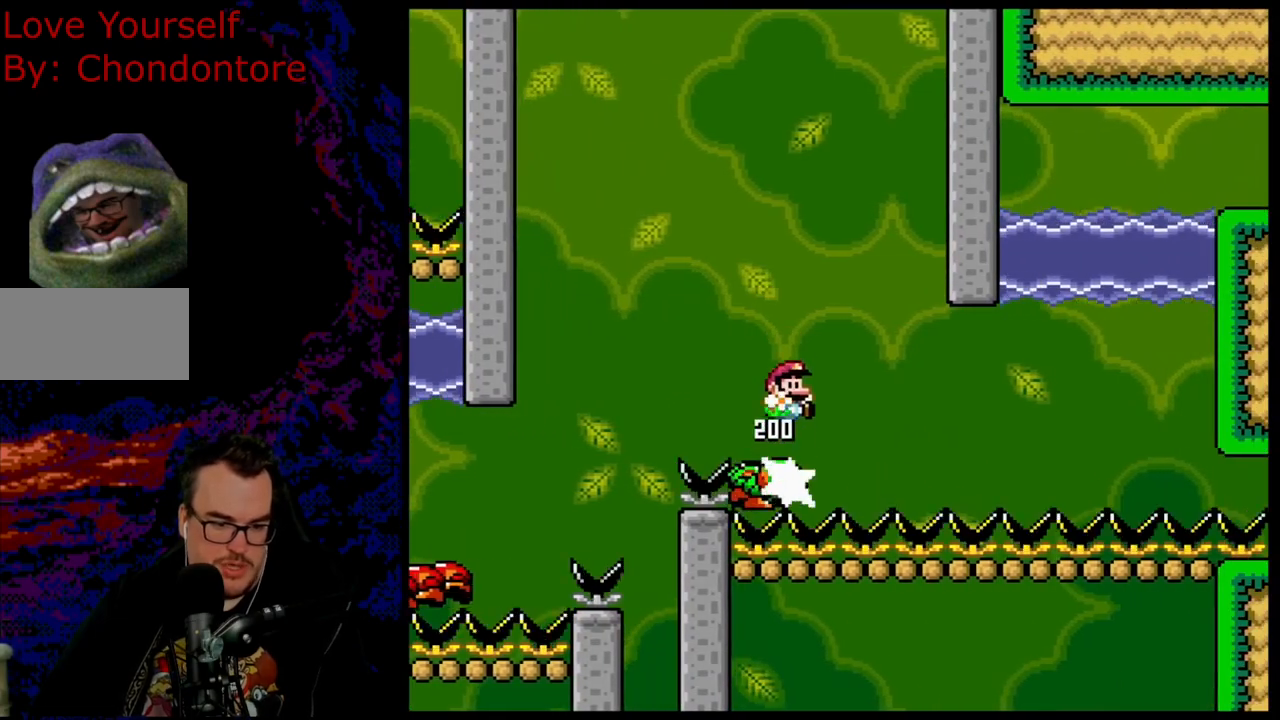
{"buttons": ["B", "Y"], "events": [[83, "DPAD_RIGHT", "up"], [350, "DPAD_LEFT", "down"], [500, "DPAD_LEFT", "up"]]}
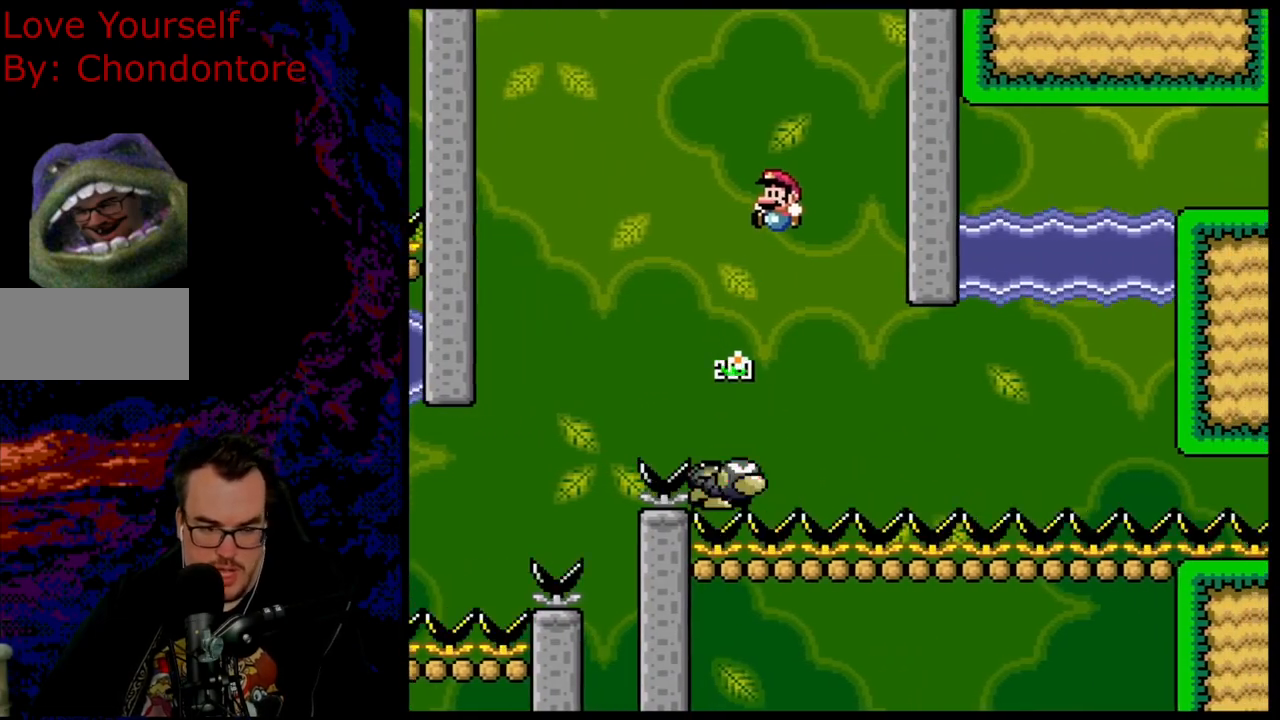
{"buttons": ["B", "Y", "DPAD_RIGHT"], "events": [[300, "DPAD_RIGHT", "down"], [350, "DPAD_RIGHT", "up"], [500, "DPAD_RIGHT", "down"]]}
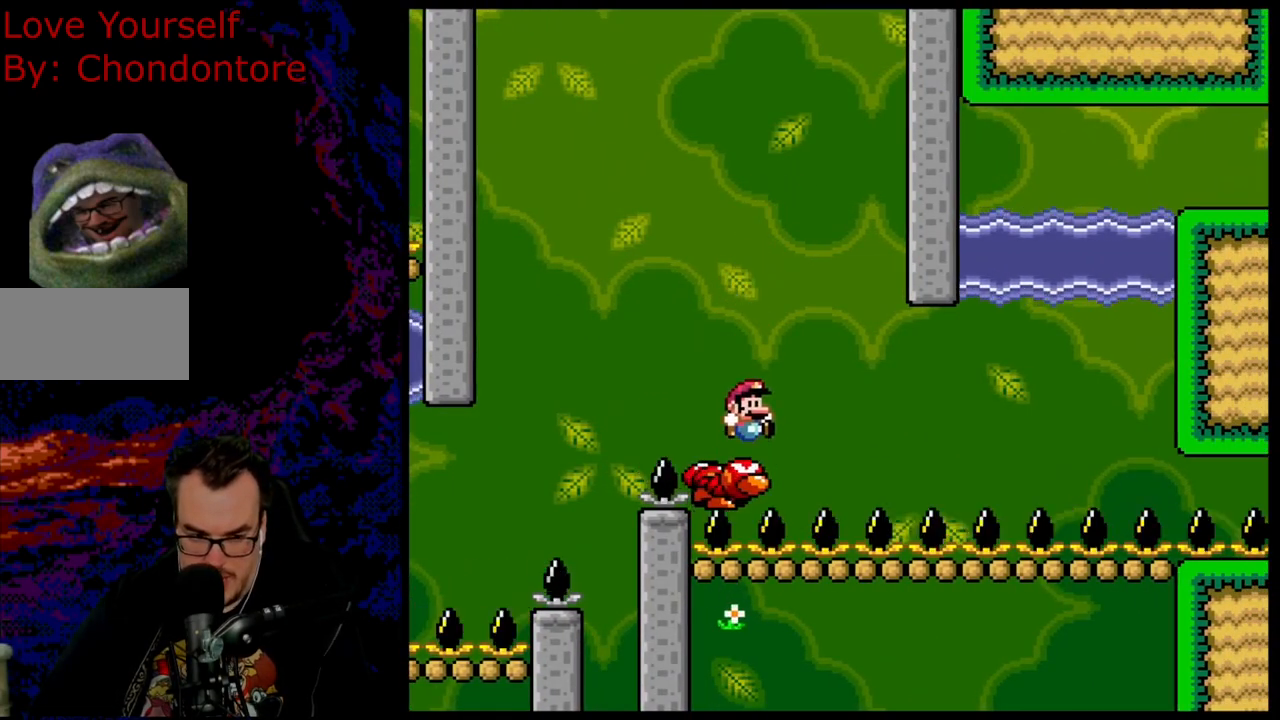
{"buttons": ["Y"], "events": [[150, "DPAD_RIGHT", "up"], [217, "B", "up"]]}
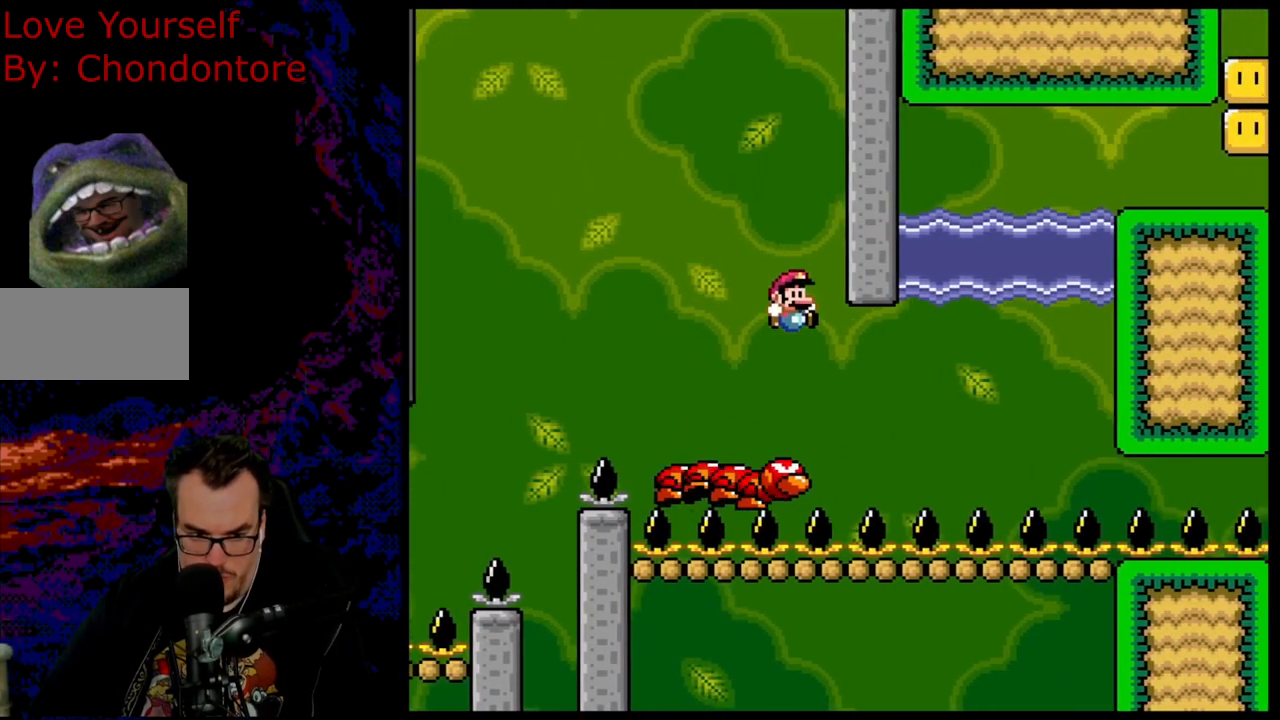
{"buttons": ["Y", "DPAD_RIGHT"], "events": [[283, "DPAD_LEFT", "down"], [400, "DPAD_LEFT", "up"], [433, "DPAD_RIGHT", "down"]]}